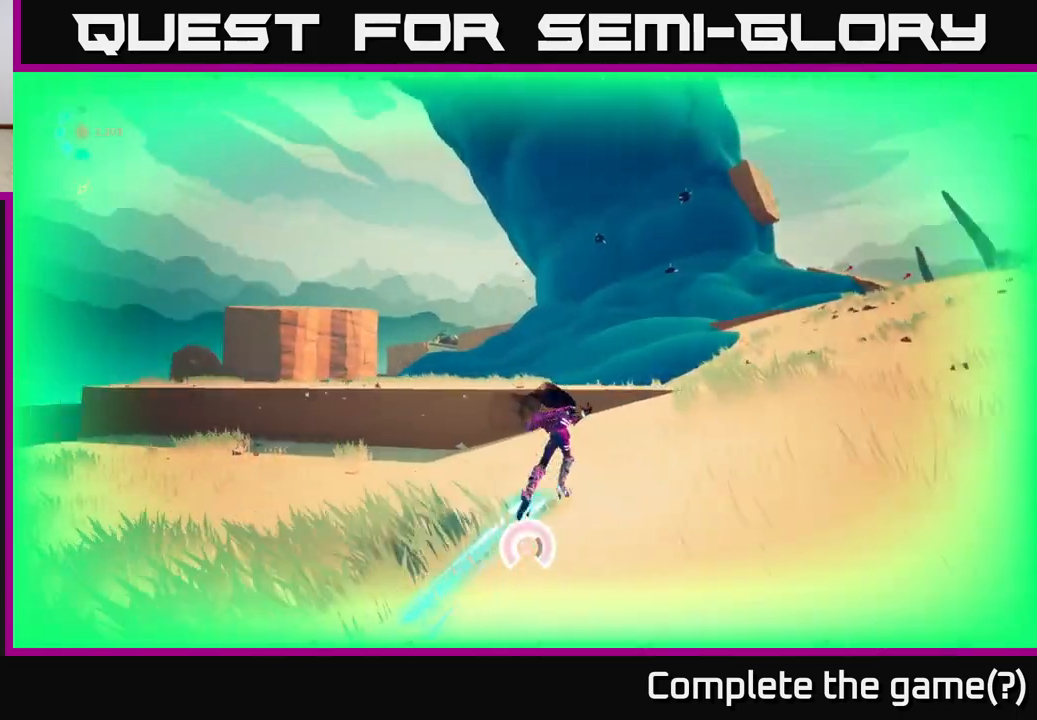
Gameplay with a controller (Xbox layout); each line is a JSON object with the inputs held at the frame after it. "events" lists button and stick changes between this image and that frame as [ms after this image, input, new state], when the widget could be followed in between.
{"buttons": ["L2", "R2"], "left_stick": "up-right", "right_stick": "center", "events": [[167, "right_stick", "center"], [317, "A", "down"], [467, "A", "up"]]}
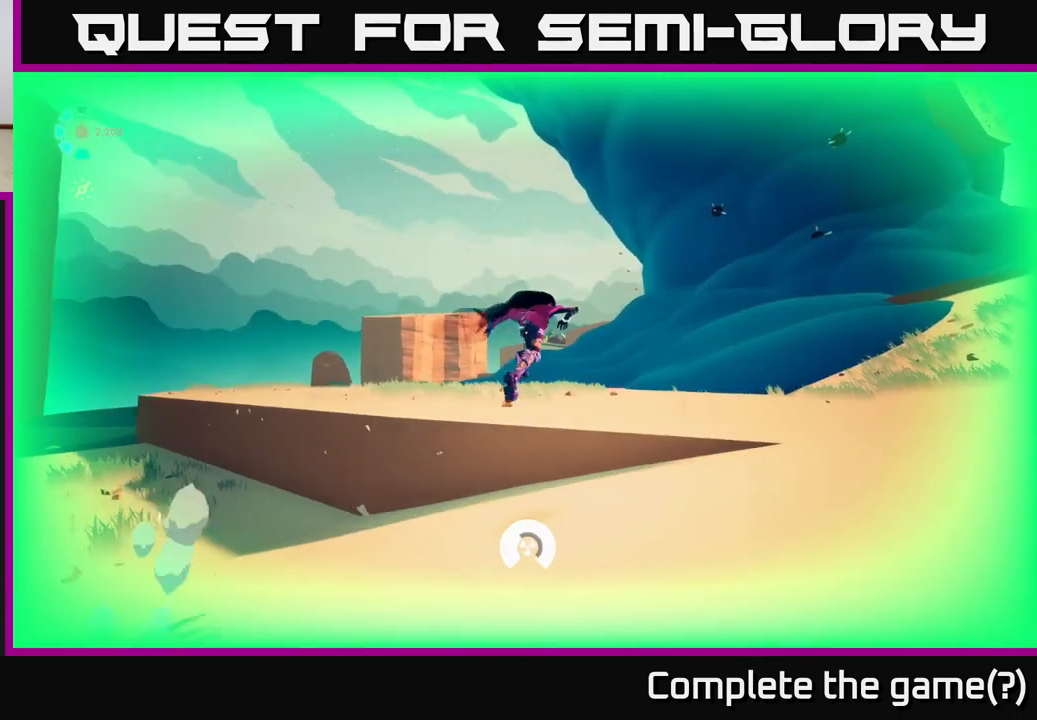
{"buttons": [], "left_stick": "up-left", "right_stick": "center", "events": [[33, "L2", "up"], [33, "R2", "up"], [167, "right_stick", "down"], [233, "left_stick", "up"], [350, "left_stick", "up-left"], [400, "right_stick", "center"]]}
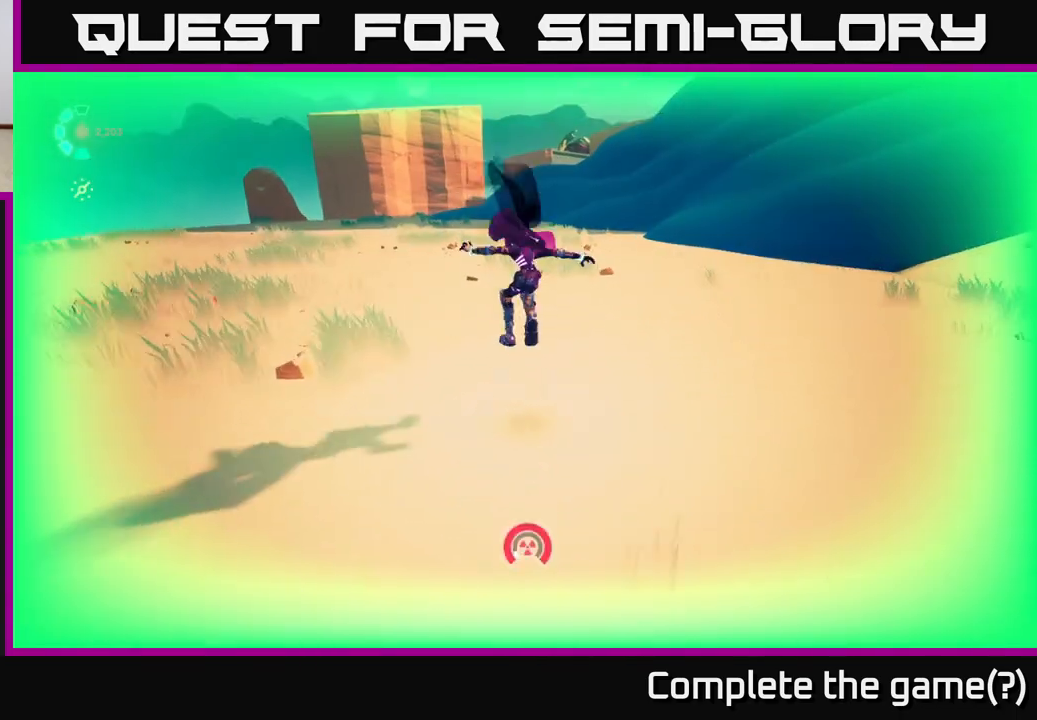
{"buttons": ["L2", "R2"], "left_stick": "up-left", "right_stick": "center", "events": [[183, "L2", "down"], [217, "right_stick", "up-right"], [300, "R2", "down"], [317, "right_stick", "right"], [433, "right_stick", "center"]]}
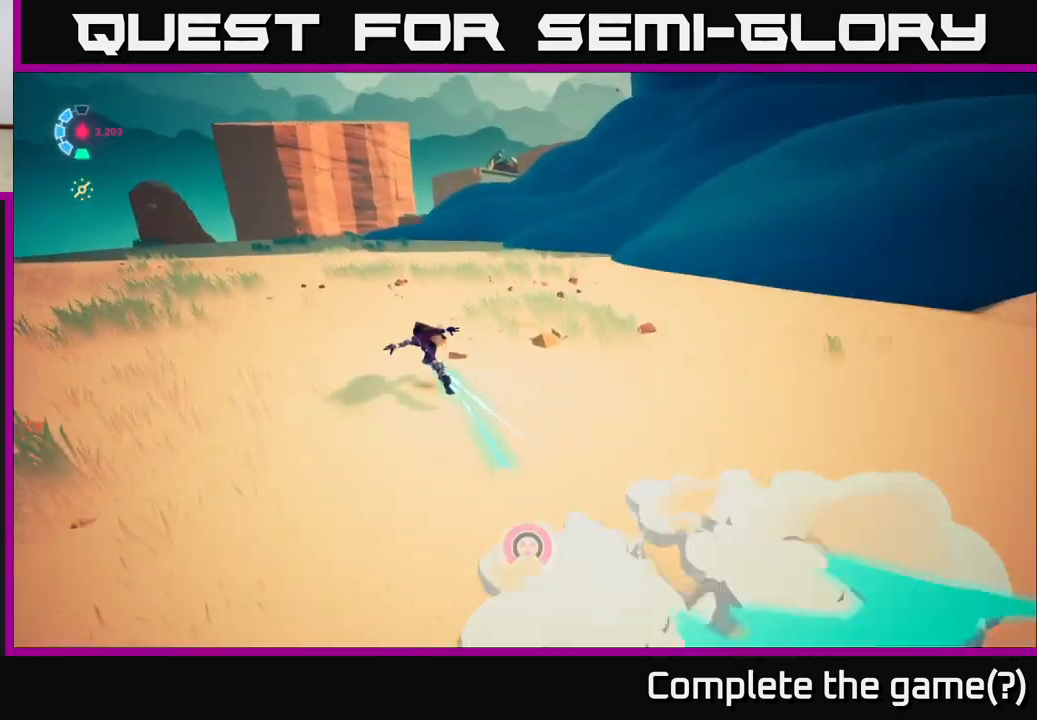
{"buttons": ["L2", "R2"], "left_stick": "up", "right_stick": "center", "events": [[33, "left_stick", "up"]]}
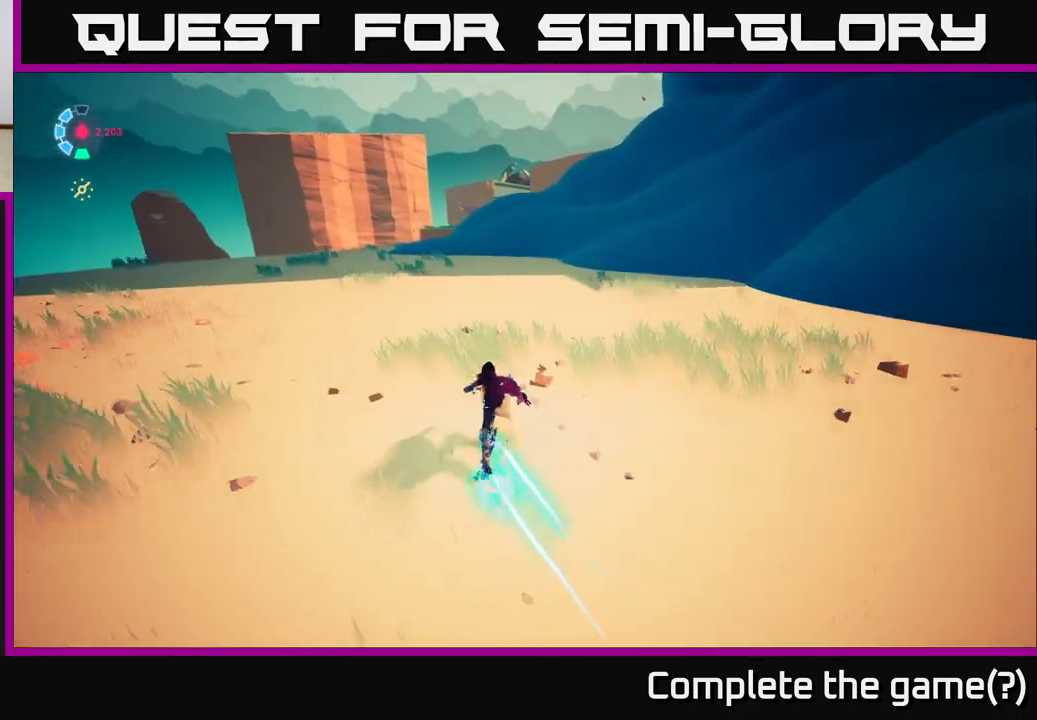
{"buttons": ["L2", "R2"], "left_stick": "up-left", "right_stick": "center", "events": [[317, "left_stick", "up-left"]]}
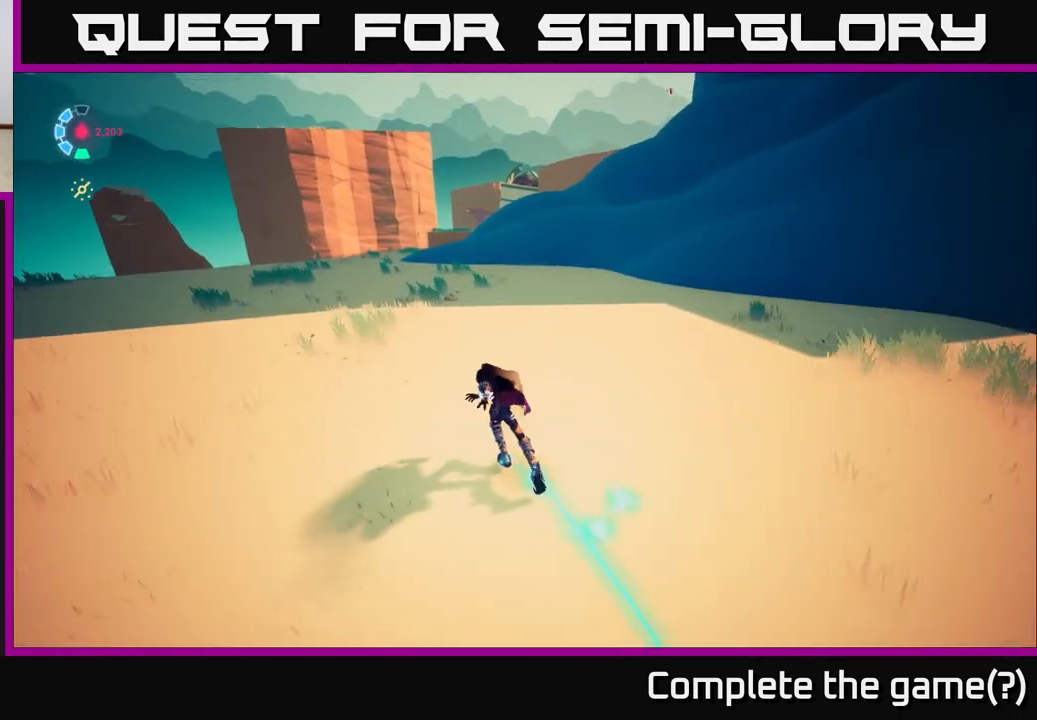
{"buttons": ["L2", "R2"], "left_stick": "left", "right_stick": "right", "events": [[50, "right_stick", "right"], [450, "left_stick", "left"]]}
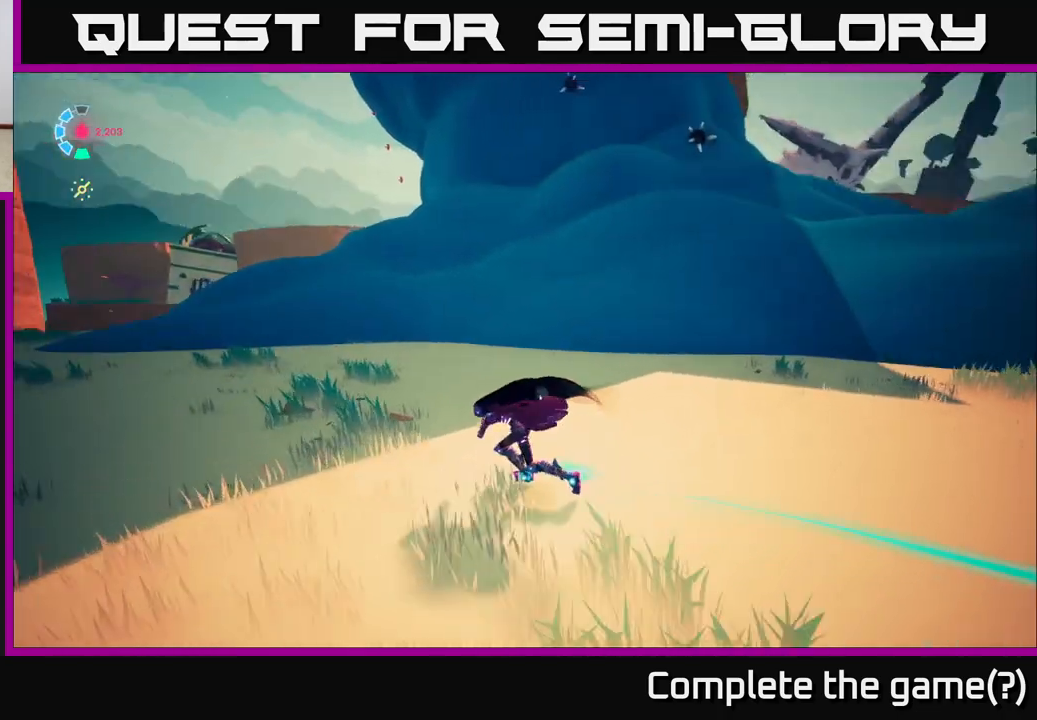
{"buttons": ["L2", "R2"], "left_stick": "left", "right_stick": "center", "events": [[317, "right_stick", "center"]]}
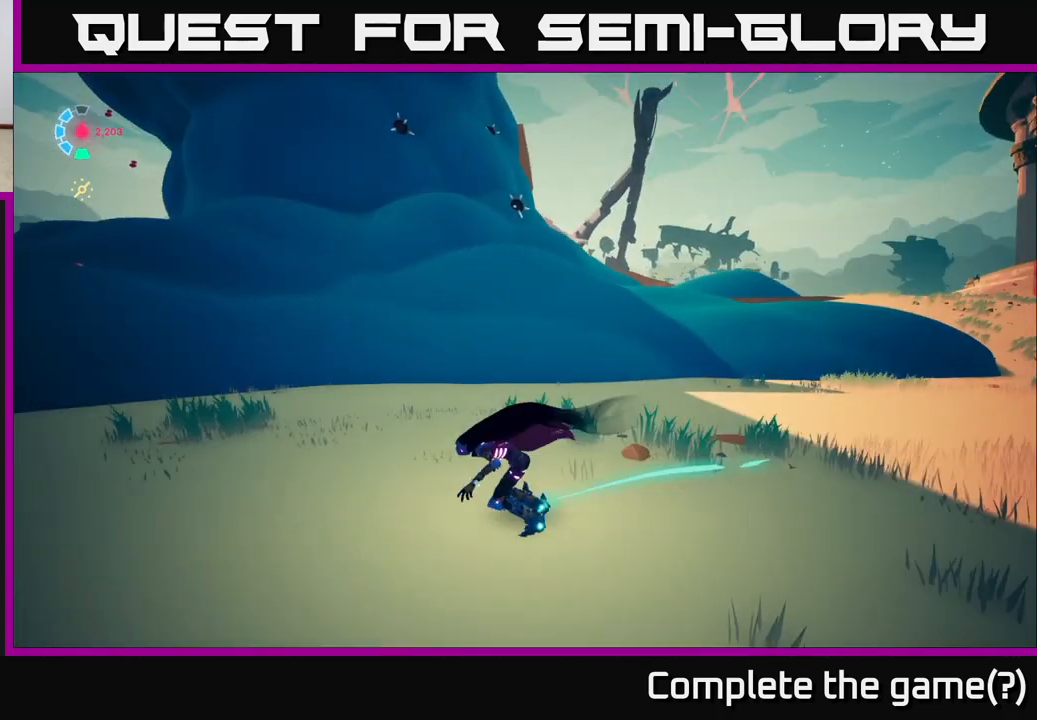
{"buttons": ["L2", "R2"], "left_stick": "up", "right_stick": "down-left", "events": [[117, "right_stick", "left"], [167, "left_stick", "up-left"], [400, "right_stick", "down-left"], [417, "left_stick", "up"]]}
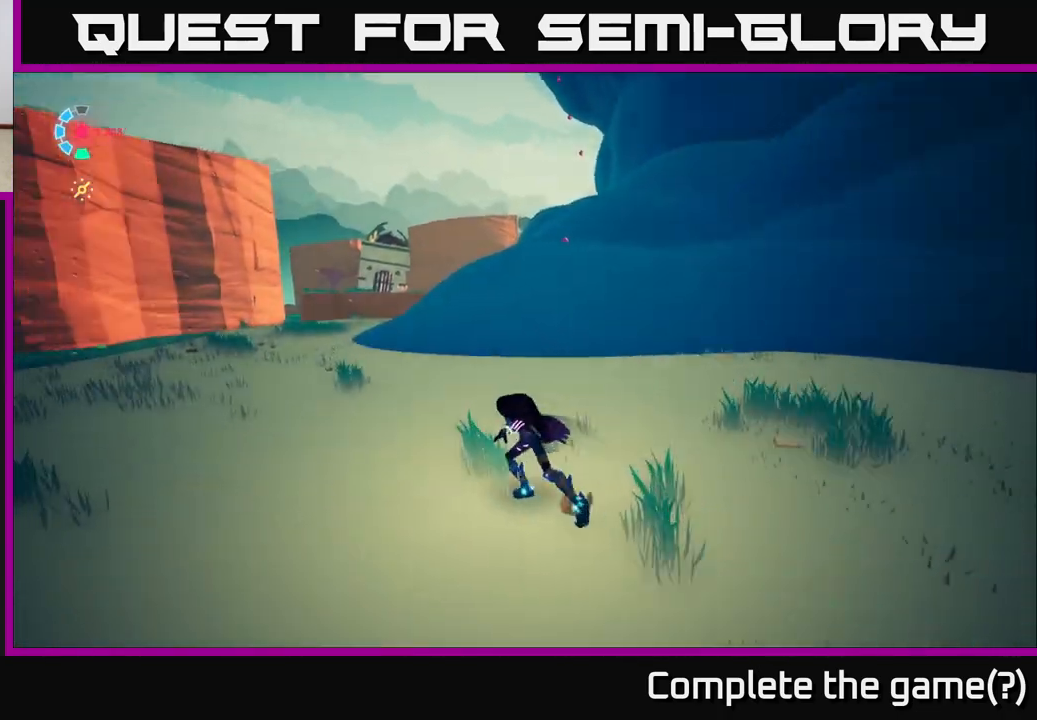
{"buttons": ["L2", "R2"], "left_stick": "up", "right_stick": "center", "events": [[167, "R2", "up"], [350, "R2", "down"], [367, "right_stick", "center"]]}
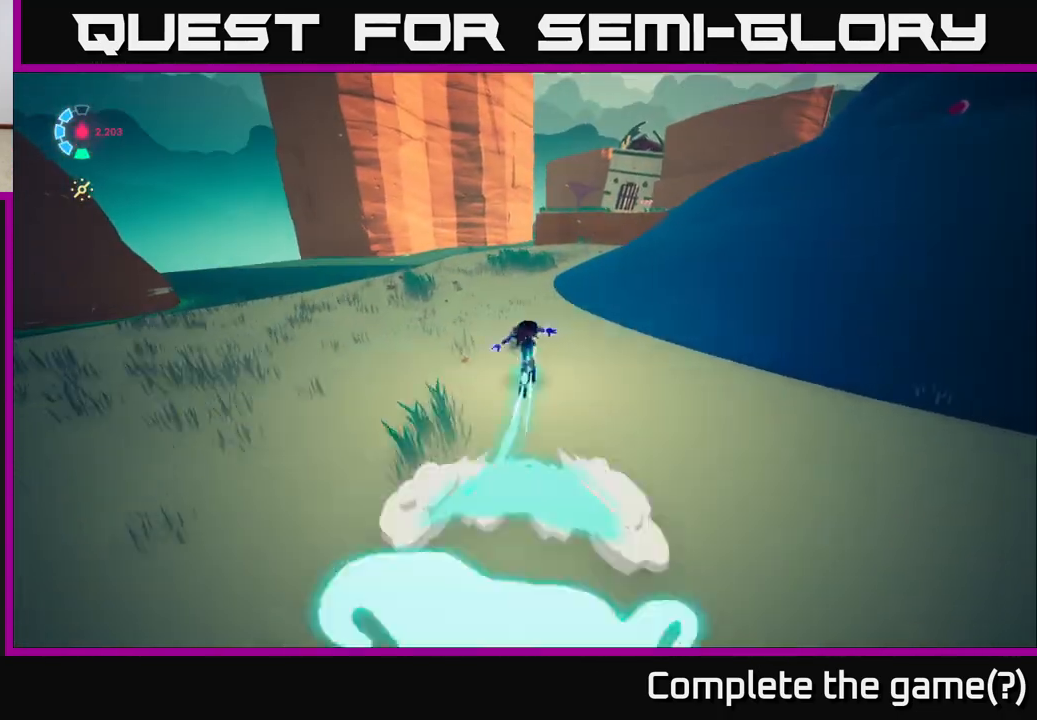
{"buttons": ["L2", "R2"], "left_stick": "up-right", "right_stick": "right", "events": [[133, "right_stick", "right"], [183, "left_stick", "up-right"]]}
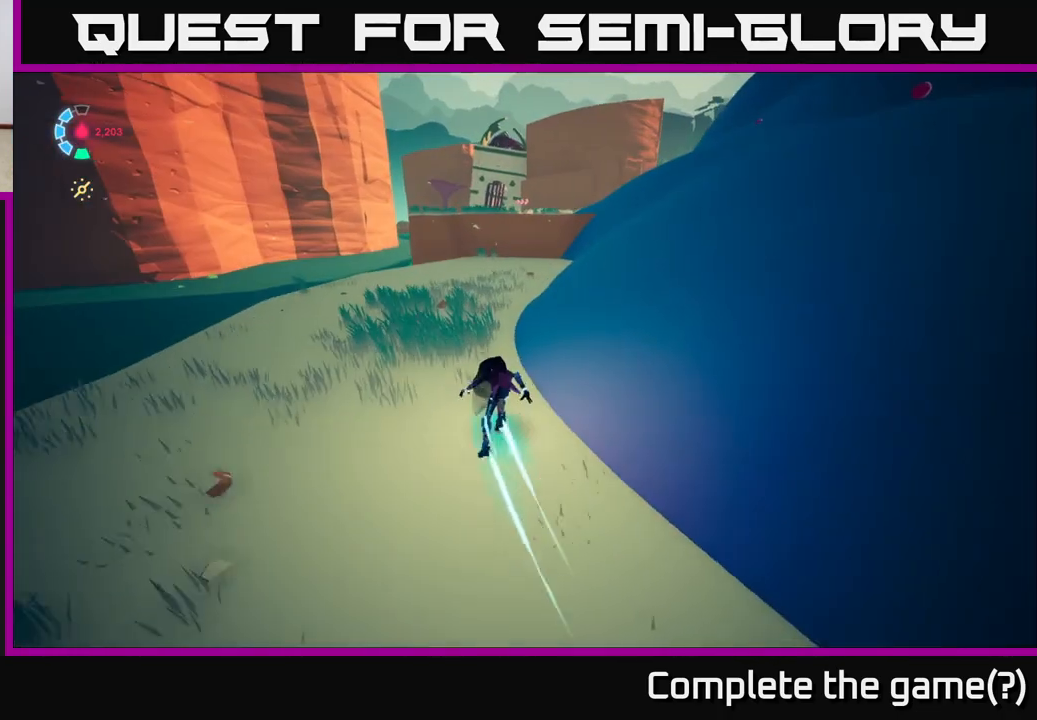
{"buttons": ["L2", "R2"], "left_stick": "up-right", "right_stick": "center", "events": [[83, "right_stick", "center"]]}
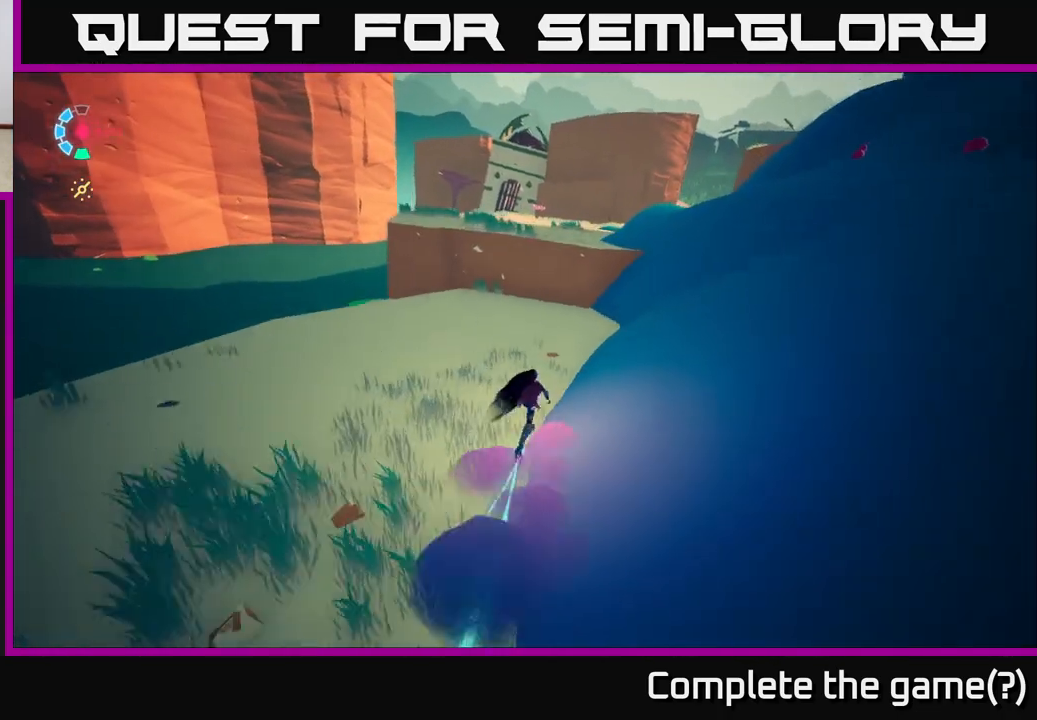
{"buttons": ["A", "L2"], "left_stick": "up-right", "right_stick": "center", "events": [[350, "R2", "up"], [383, "A", "down"]]}
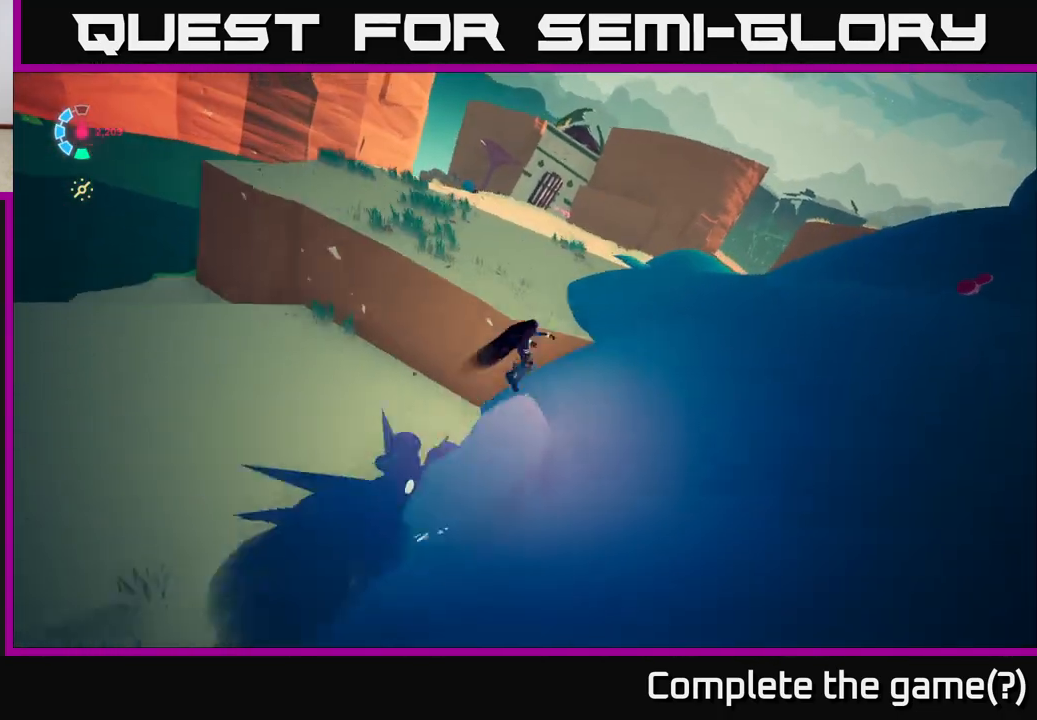
{"buttons": [], "left_stick": "center", "right_stick": "right", "events": [[83, "A", "up"], [250, "left_stick", "up"], [350, "L2", "up"], [383, "left_stick", "up-left"], [450, "right_stick", "right"], [500, "left_stick", "center"]]}
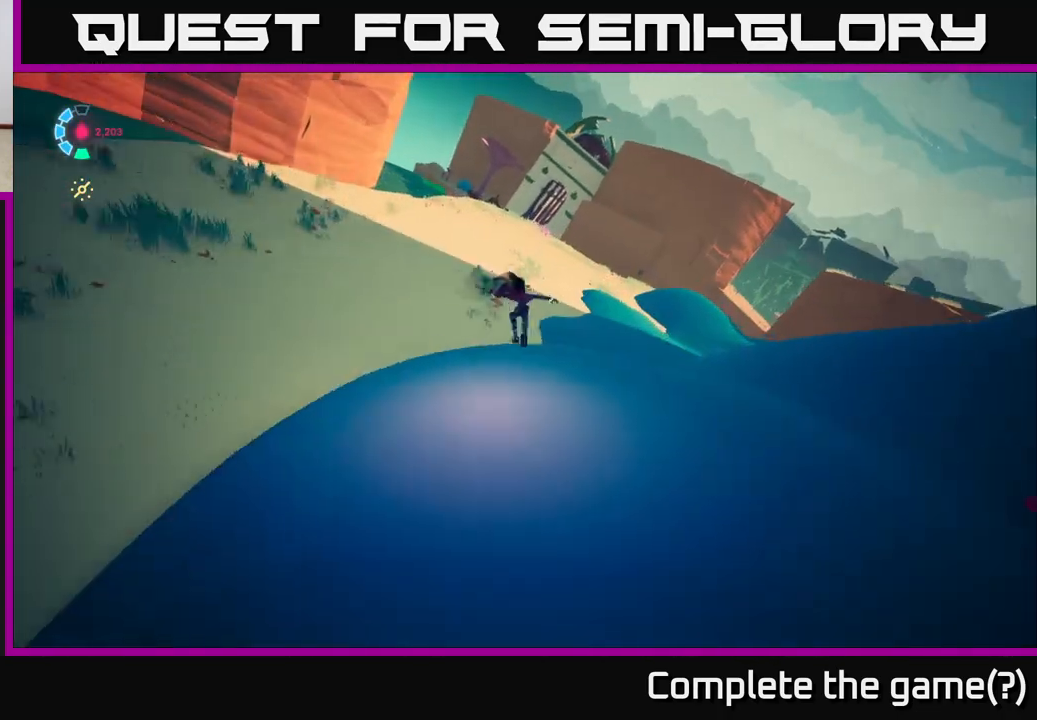
{"buttons": ["L2", "R2"], "left_stick": "up-left", "right_stick": "up-left", "events": [[217, "left_stick", "left"], [250, "L2", "down"], [267, "left_stick", "up-left"], [267, "right_stick", "up"], [417, "right_stick", "up-left"], [467, "R2", "down"]]}
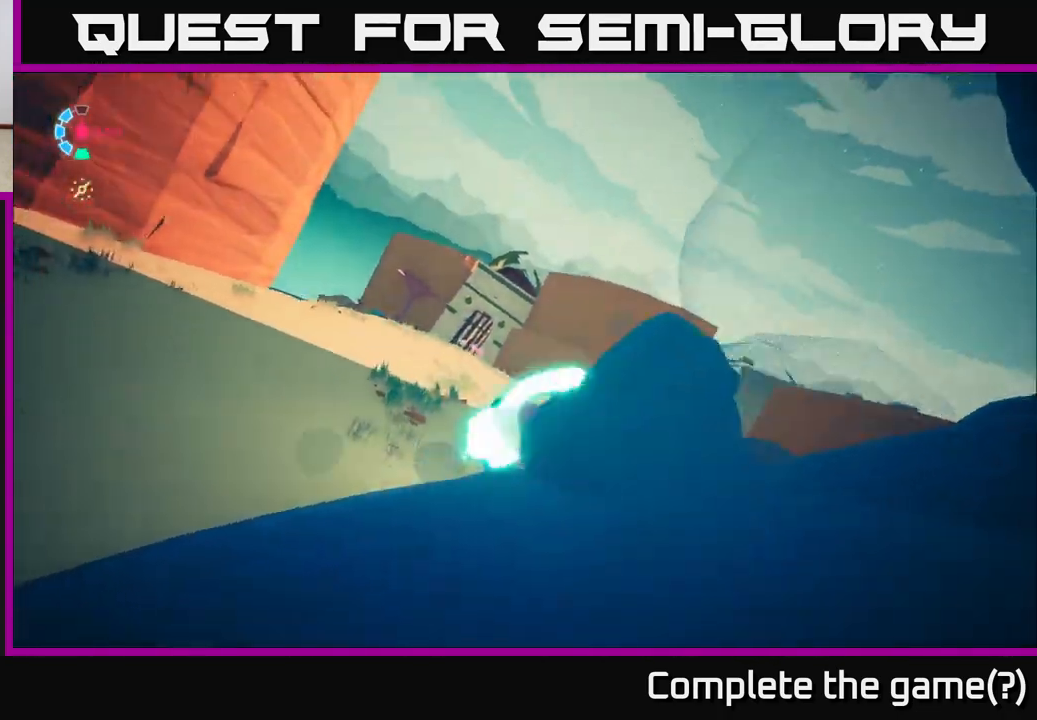
{"buttons": ["L2", "R2"], "left_stick": "up", "right_stick": "center", "events": [[50, "left_stick", "up"], [50, "right_stick", "center"]]}
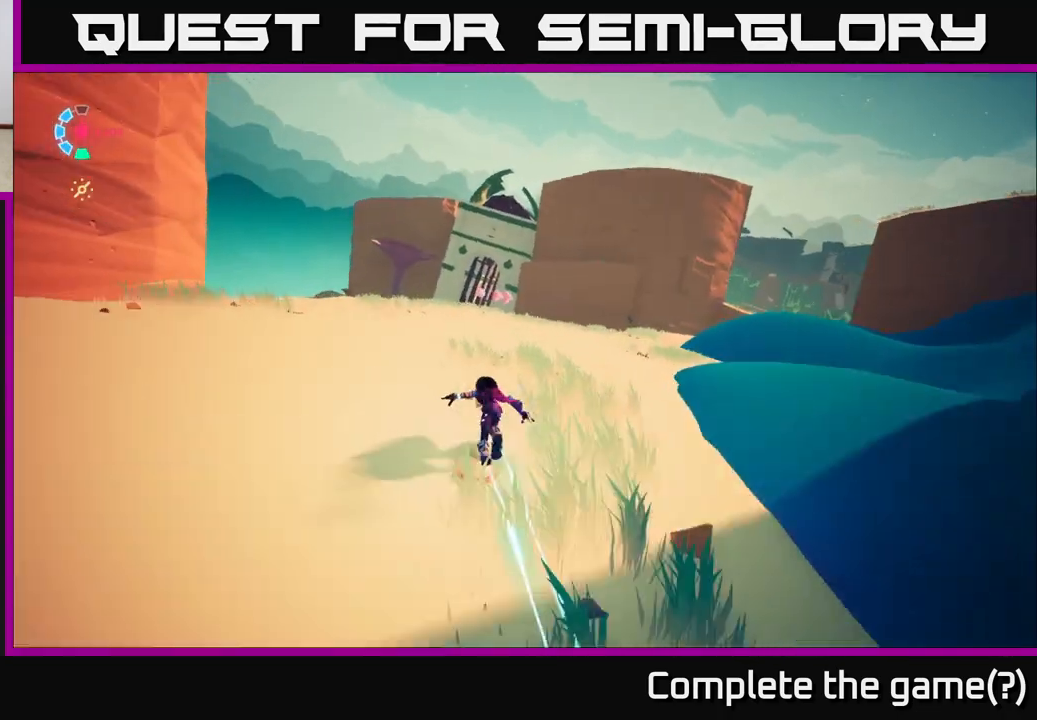
{"buttons": ["L2", "R2"], "left_stick": "up", "right_stick": "center", "events": [[283, "left_stick", "up-right"], [500, "left_stick", "up"]]}
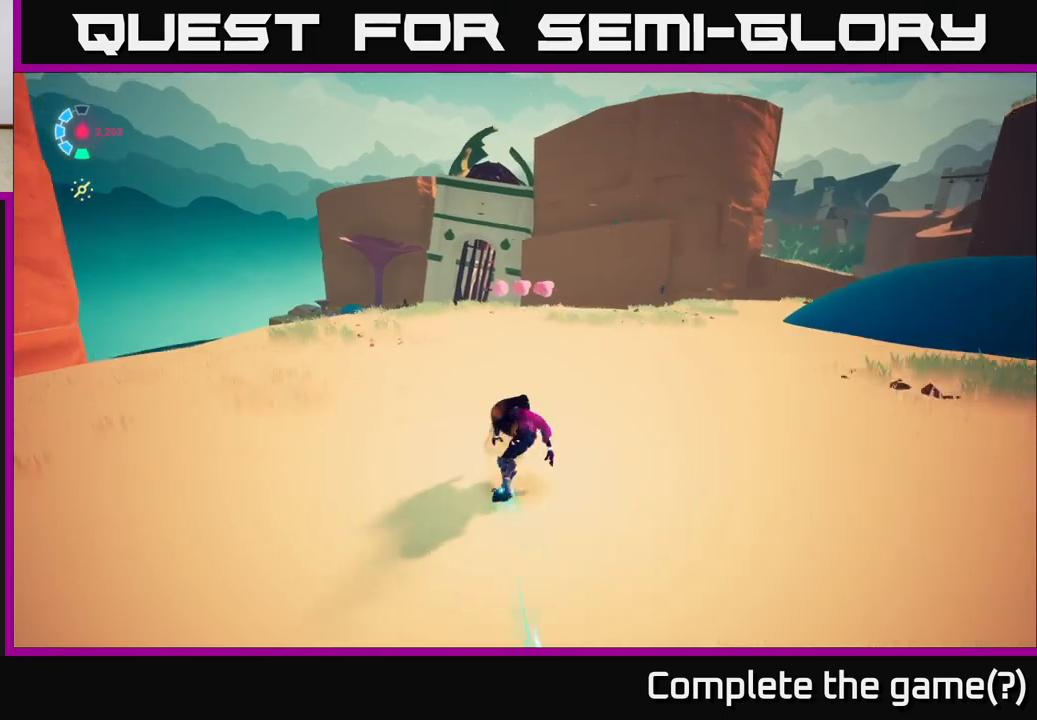
{"buttons": ["L2"], "left_stick": "right", "right_stick": "center", "events": [[233, "left_stick", "up-right"], [467, "left_stick", "right"], [500, "R2", "up"]]}
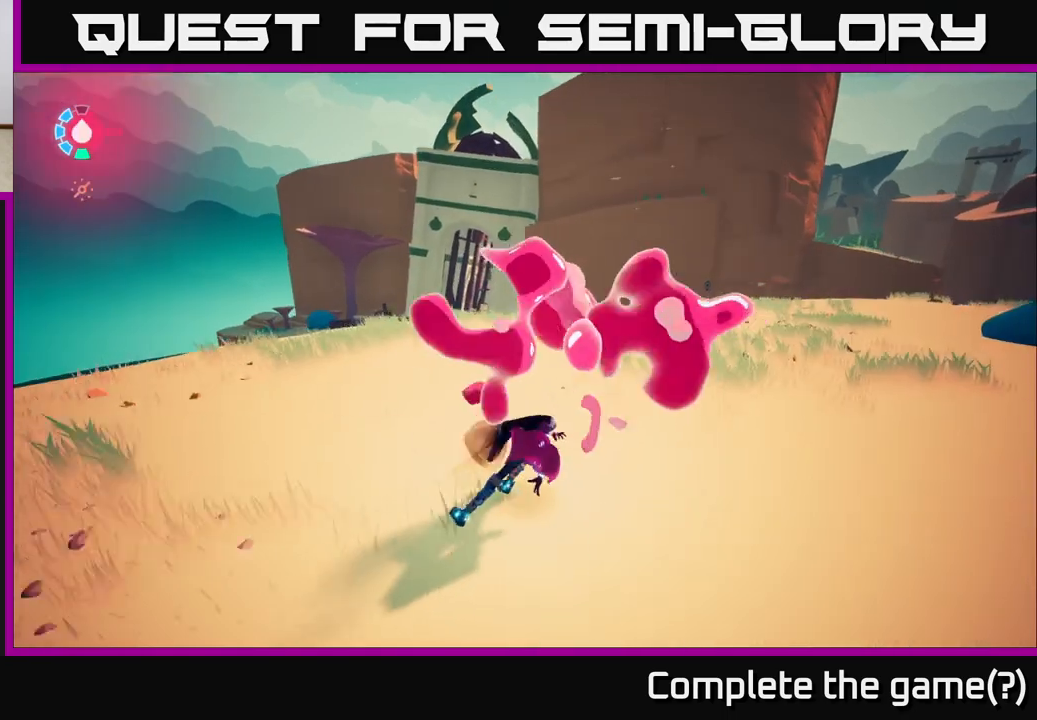
{"buttons": [], "left_stick": "up", "right_stick": "center", "events": [[183, "right_stick", "down-left"], [200, "left_stick", "center"], [233, "L2", "up"], [250, "left_stick", "left"], [383, "right_stick", "center"], [467, "left_stick", "up"]]}
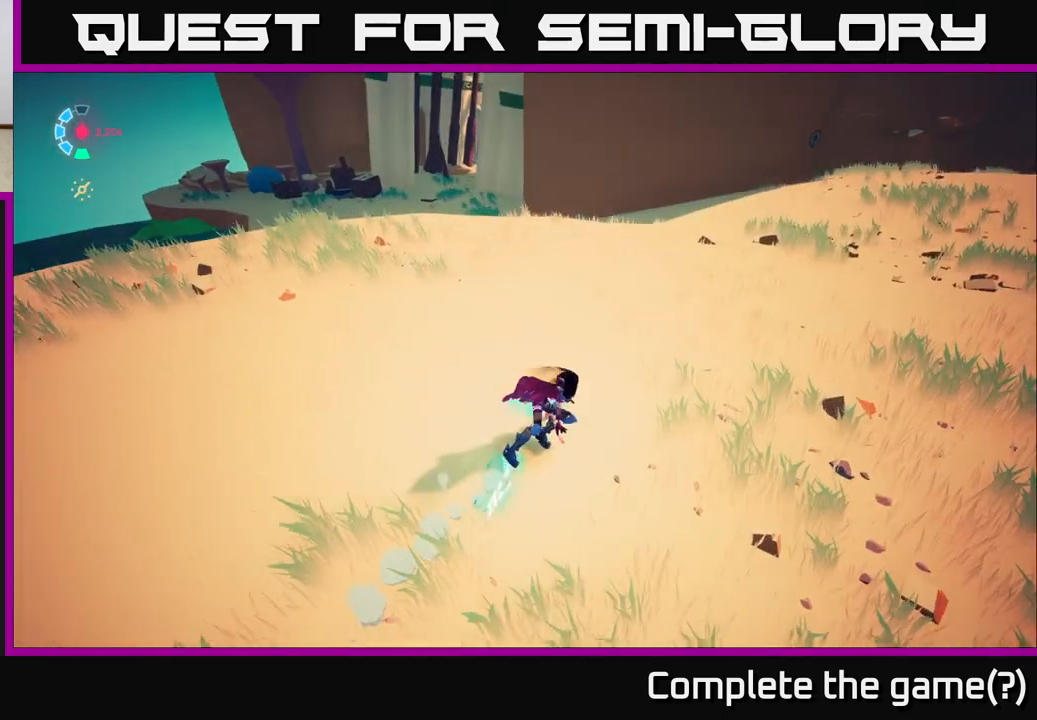
{"buttons": [], "left_stick": "up", "right_stick": "center", "events": []}
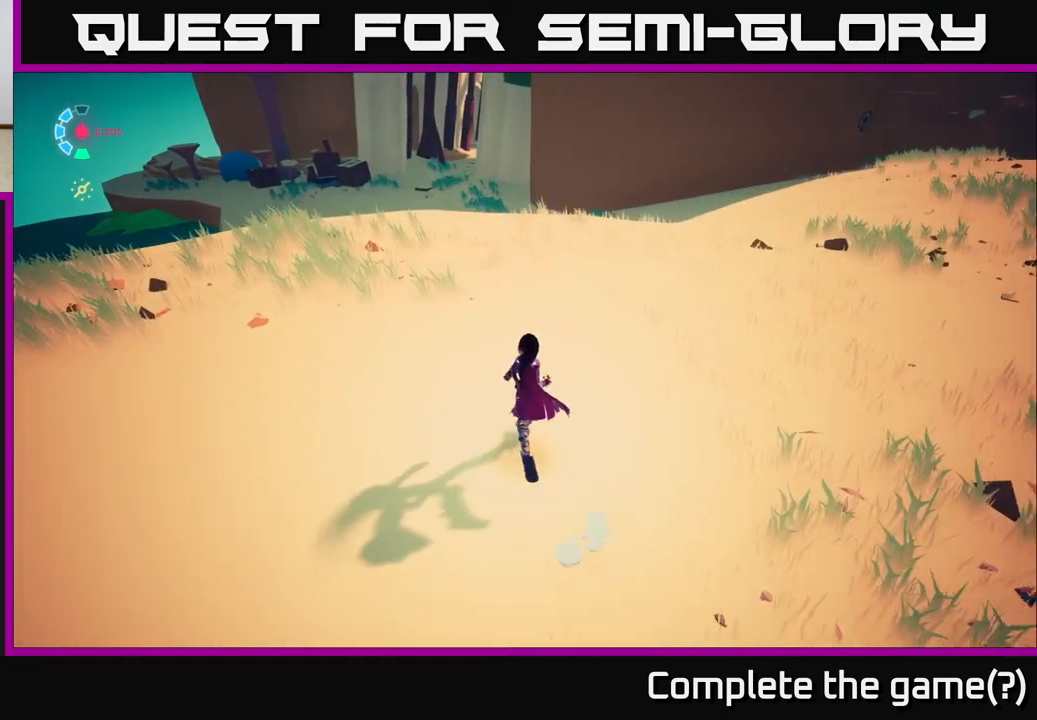
{"buttons": ["L2", "R2"], "left_stick": "up-right", "right_stick": "center", "events": [[67, "left_stick", "up-right"], [100, "right_stick", "up"], [150, "L2", "down"], [217, "R2", "down"], [250, "right_stick", "center"]]}
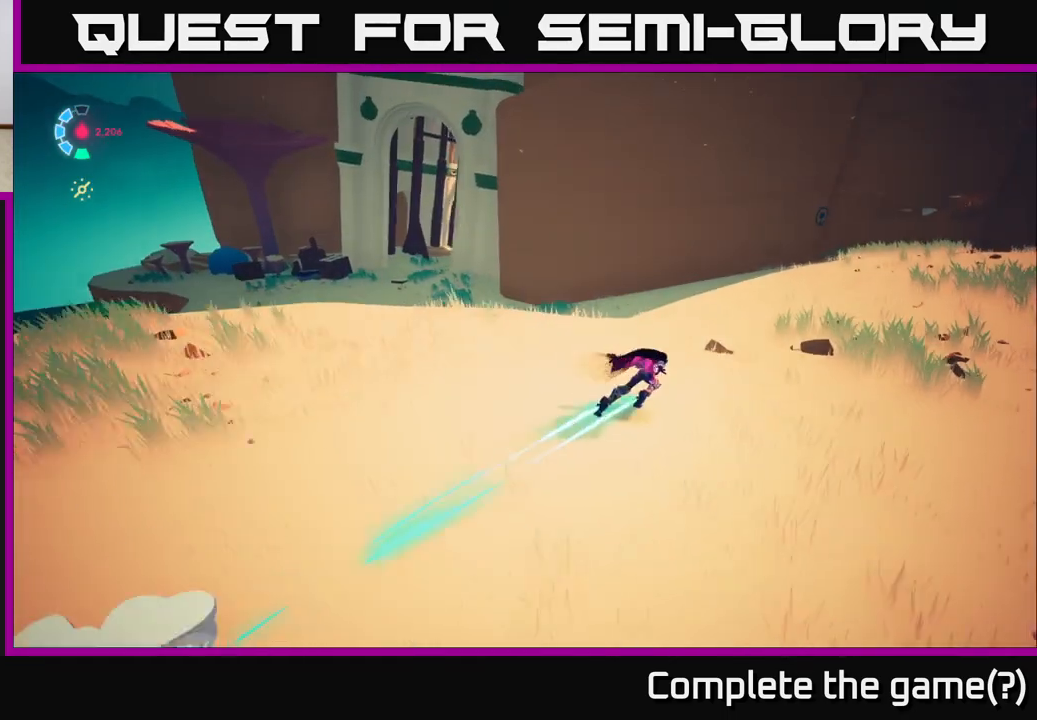
{"buttons": ["L2", "R2"], "left_stick": "right", "right_stick": "center", "events": [[317, "left_stick", "right"]]}
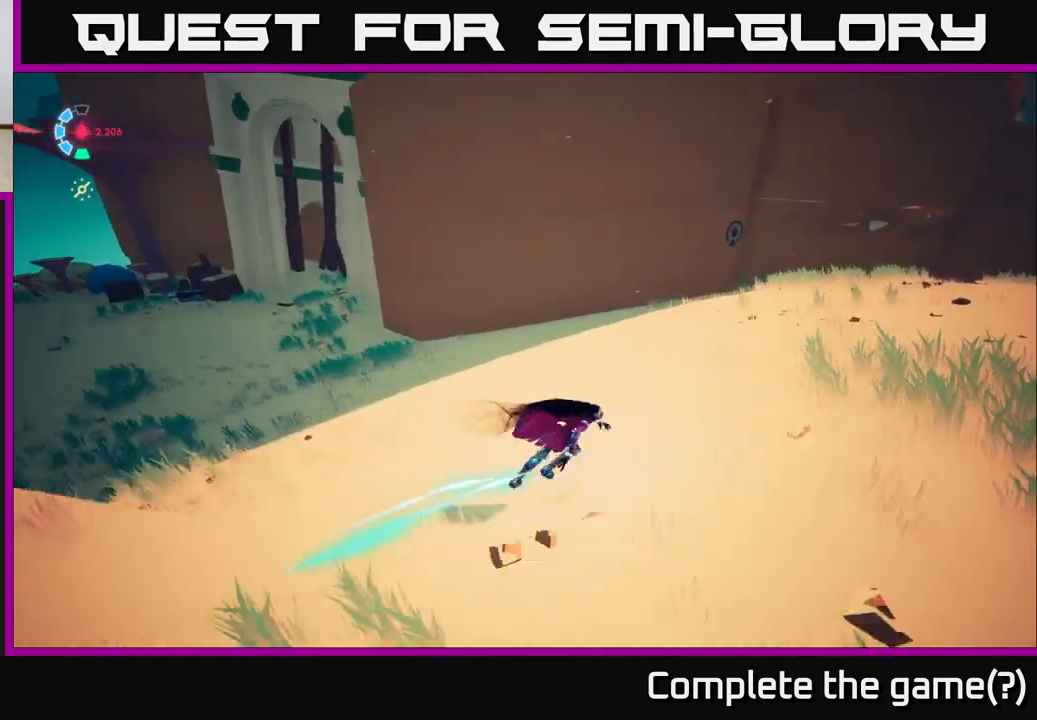
{"buttons": [], "left_stick": "center", "right_stick": "up-left", "events": [[333, "R2", "up"], [367, "right_stick", "up-left"], [383, "L2", "up"], [450, "left_stick", "center"]]}
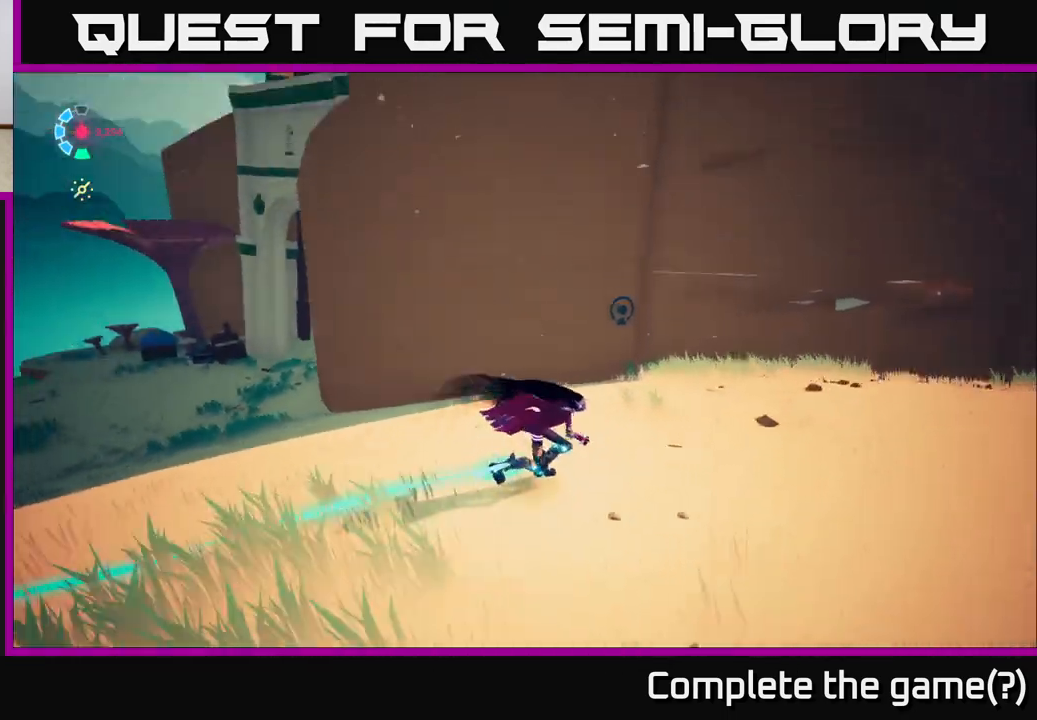
{"buttons": [], "left_stick": "center", "right_stick": "center", "events": [[200, "right_stick", "center"]]}
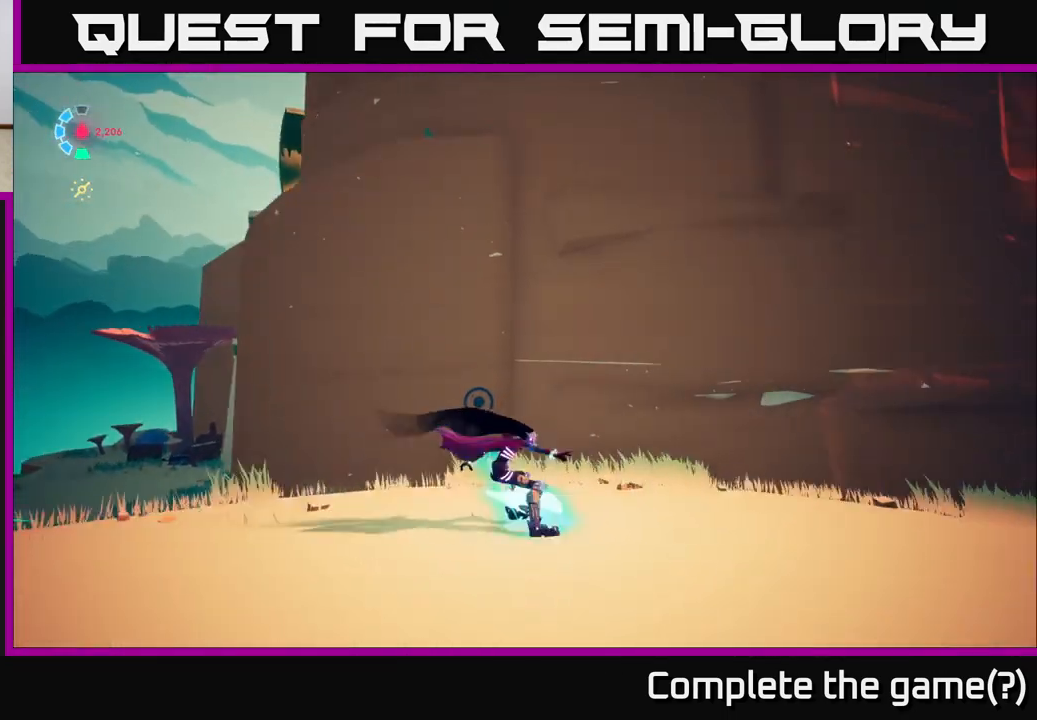
{"buttons": [], "left_stick": "down-left", "right_stick": "center", "events": [[117, "right_stick", "down-left"], [383, "left_stick", "left"], [433, "right_stick", "center"], [500, "left_stick", "down-left"]]}
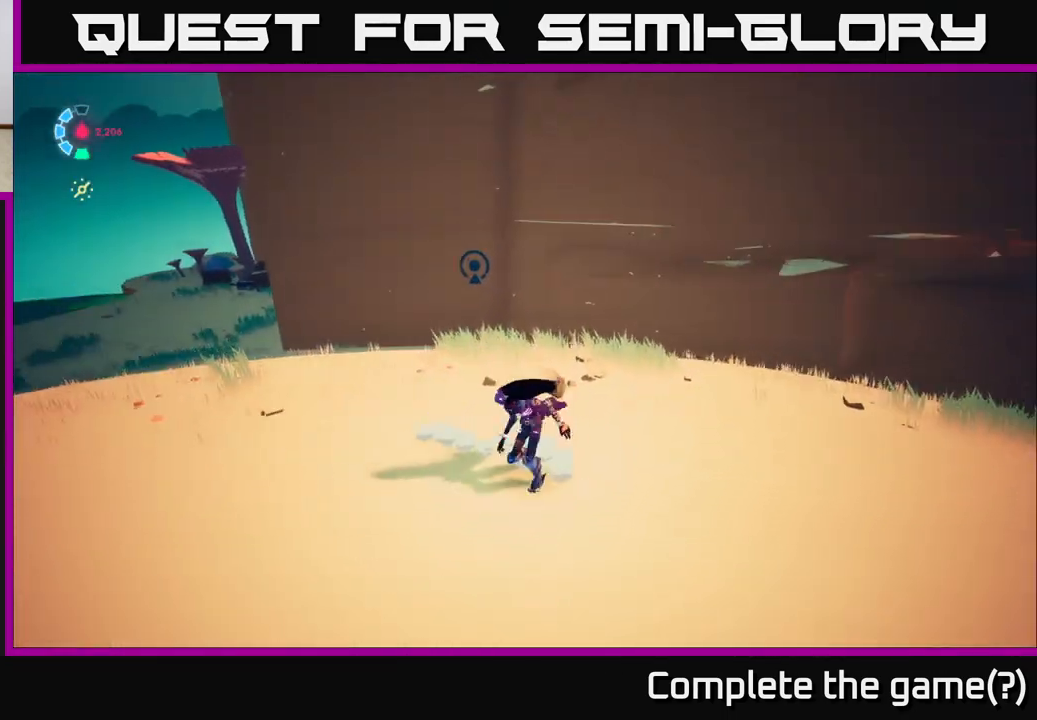
{"buttons": [], "left_stick": "down-left", "right_stick": "up-left", "events": [[217, "right_stick", "up-left"]]}
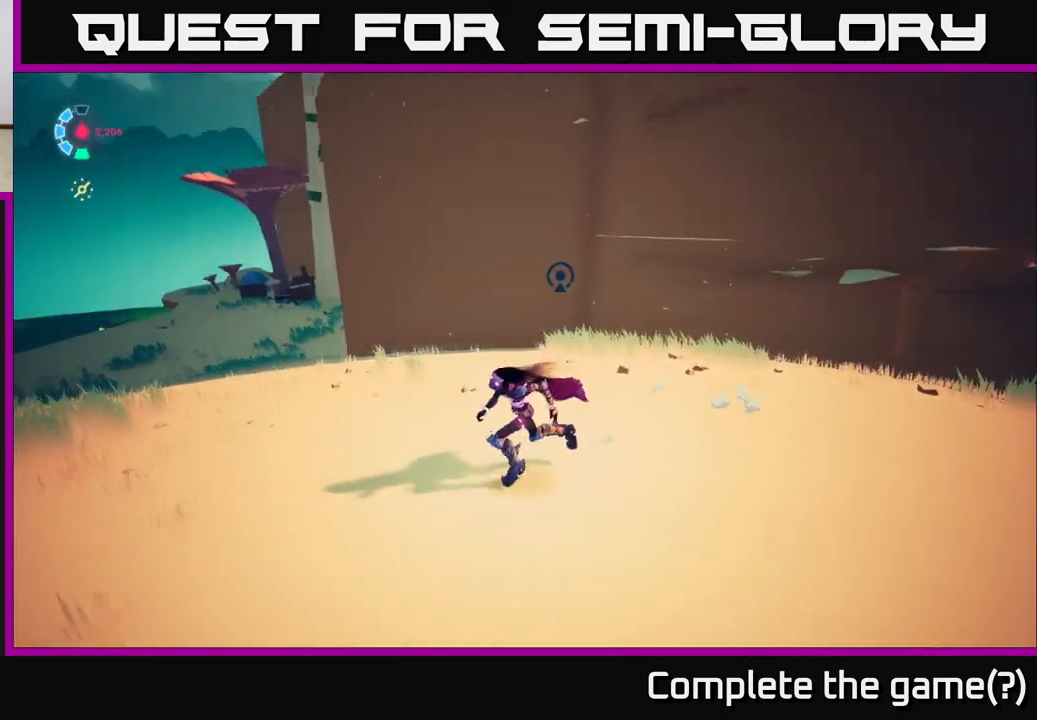
{"buttons": [], "left_stick": "down-left", "right_stick": "up", "events": [[17, "right_stick", "up"]]}
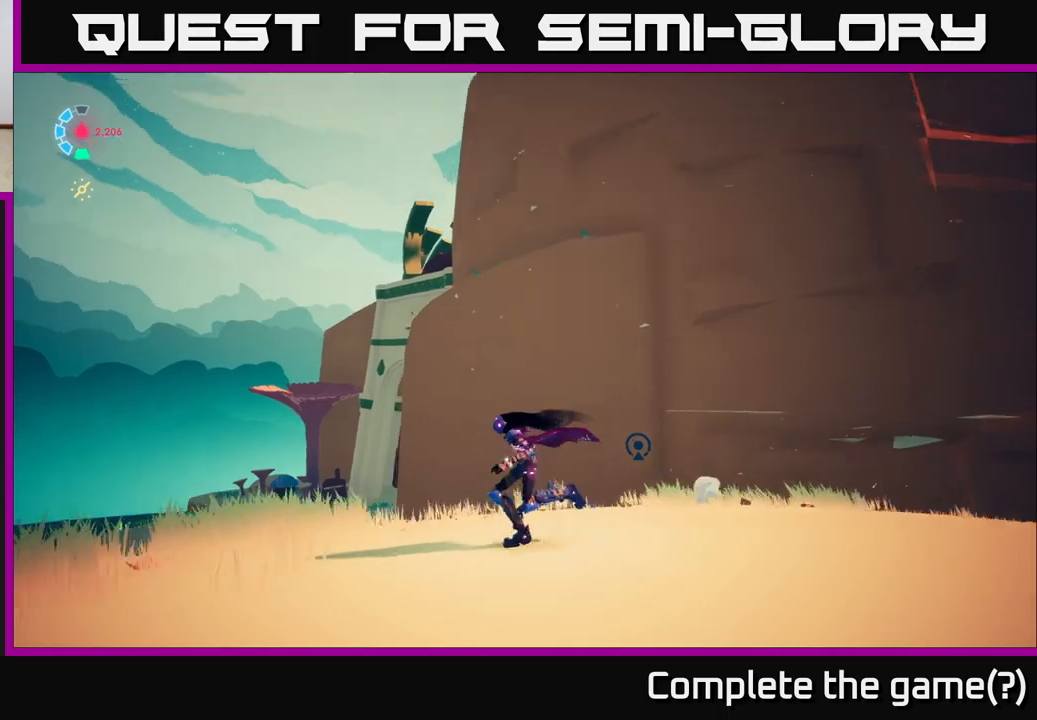
{"buttons": [], "left_stick": "down-left", "right_stick": "center", "events": [[300, "right_stick", "center"]]}